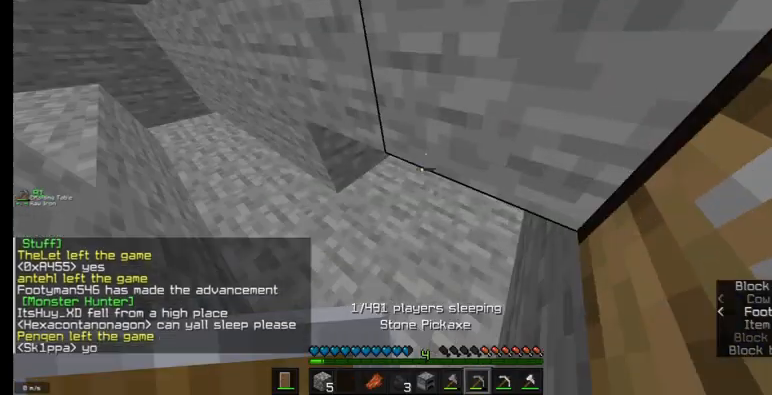
Gameplay with keyboard and mouse; each line is a JSON object with the keys and mouse buttons held at the frame after it. "events" lists presses ("down") and releases ("up") of "a", "d", "s", "w", "mouse_left" and "mouse_right" between this image and that frame as [ms after this image, input, new state], when the widget could be followed in between. "mouse_left", "mouse_right" = the "left", "right" buttons of the "mouse" list. No other keys are recorded. Fast repeated clicks can show as one long hold. Mouse movement is not recorded.
{"keys": ["w"], "mouse": [], "events": [[500, "w", "down"]]}
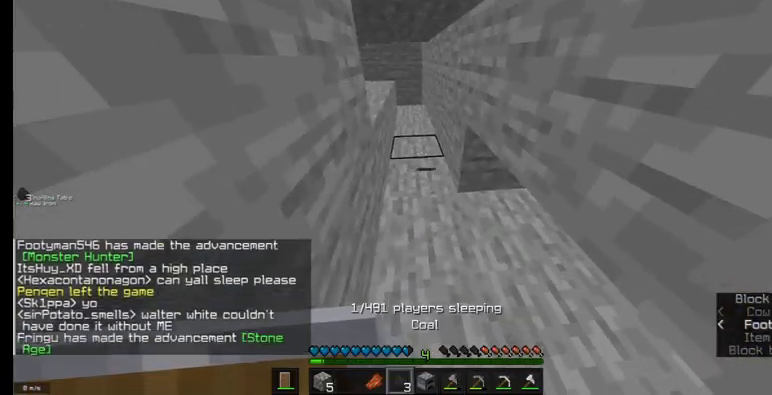
{"keys": ["s"], "mouse": []}
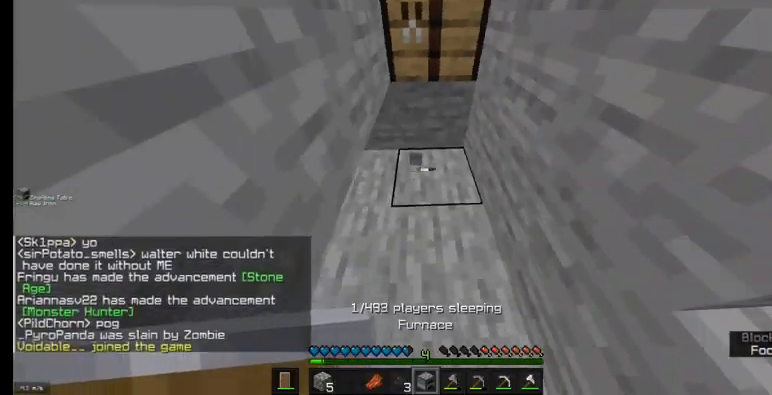
{"keys": [], "mouse": [], "events": [[33, "mouse_right", "down"], [100, "s", "up"], [267, "mouse_right", "up"]]}
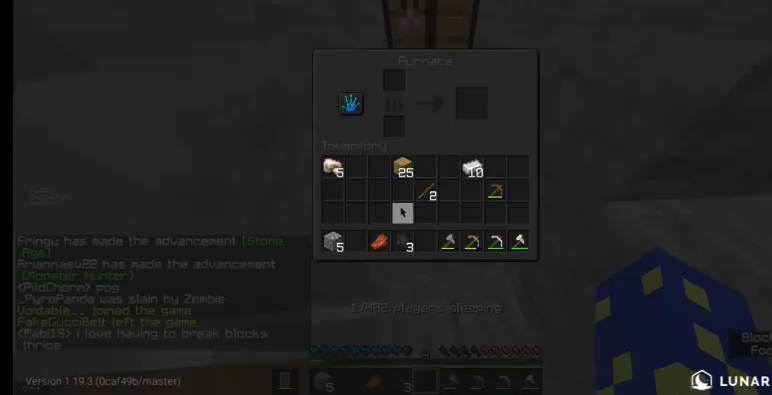
{"keys": [], "mouse": [], "events": []}
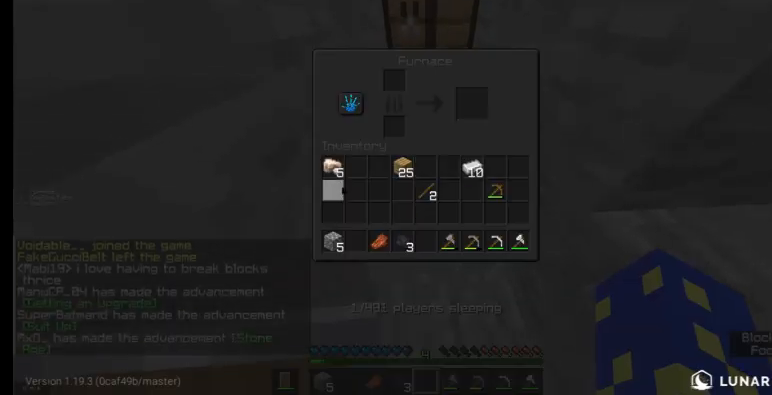
{"keys": [], "mouse": [], "events": []}
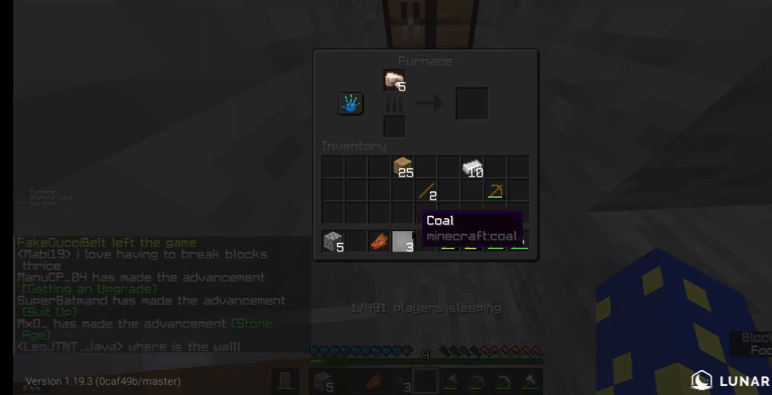
{"keys": [], "mouse": [], "events": []}
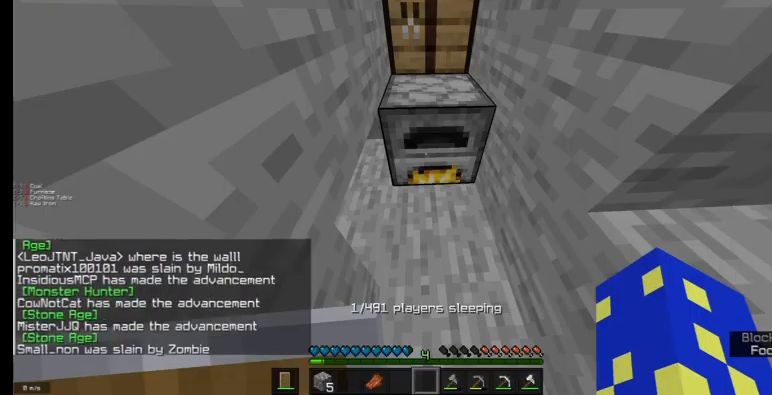
{"keys": [], "mouse": [], "events": []}
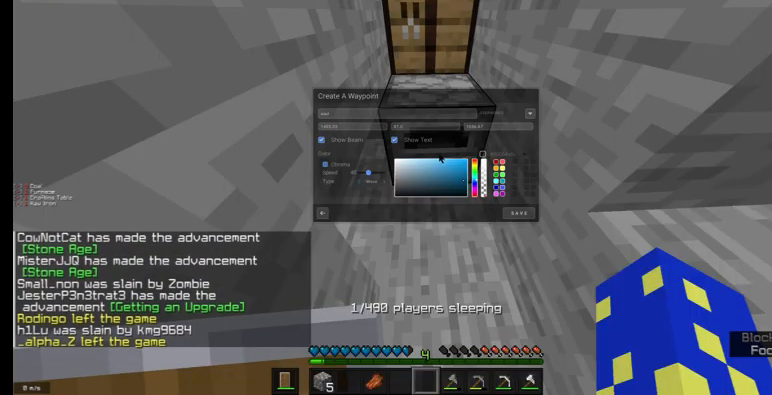
{"keys": [], "mouse": [], "events": []}
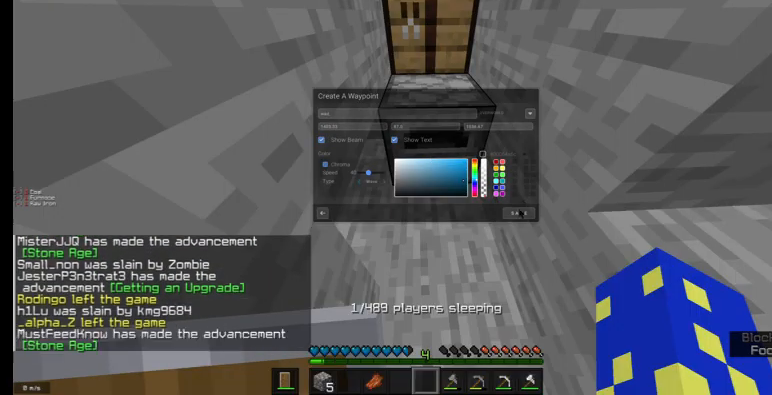
{"keys": ["d", "w"], "mouse": [], "events": [[67, "mouse_left", "down"], [133, "mouse_left", "up"], [167, "s", "down"], [200, "d", "down"], [300, "s", "up"], [367, "w", "down"]]}
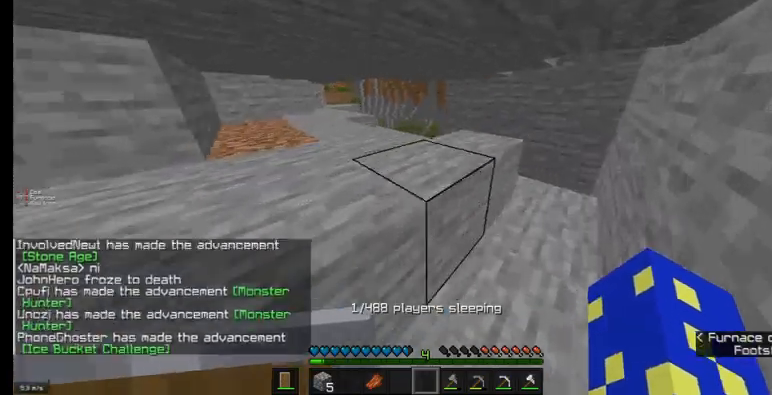
{"keys": ["d", "w"], "mouse": [], "events": []}
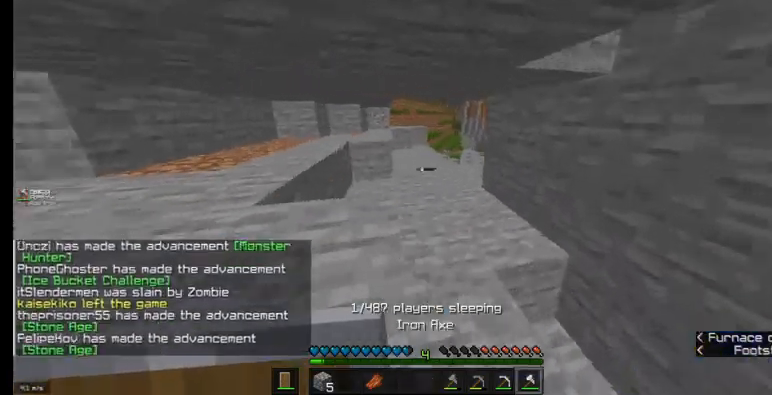
{"keys": ["w"], "mouse": [], "events": [[200, "d", "up"]]}
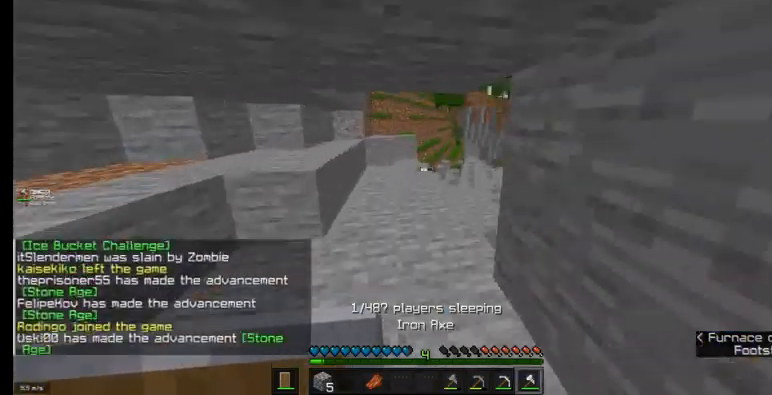
{"keys": ["w"], "mouse": [], "events": [[367, "a", "down"], [467, "a", "up"]]}
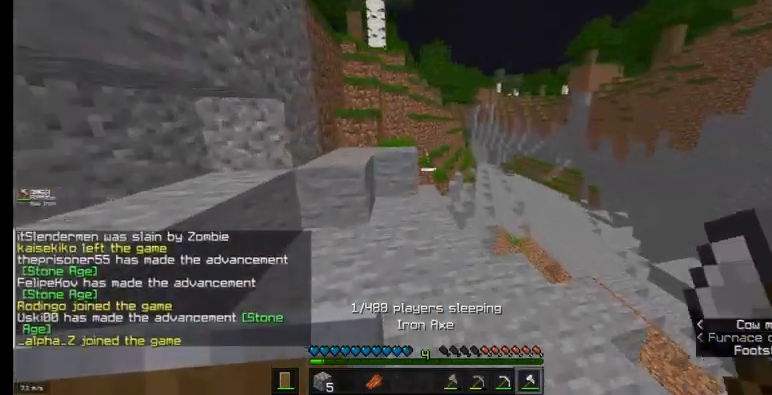
{"keys": ["w"], "mouse": [], "events": [[100, "d", "down"], [500, "d", "up"]]}
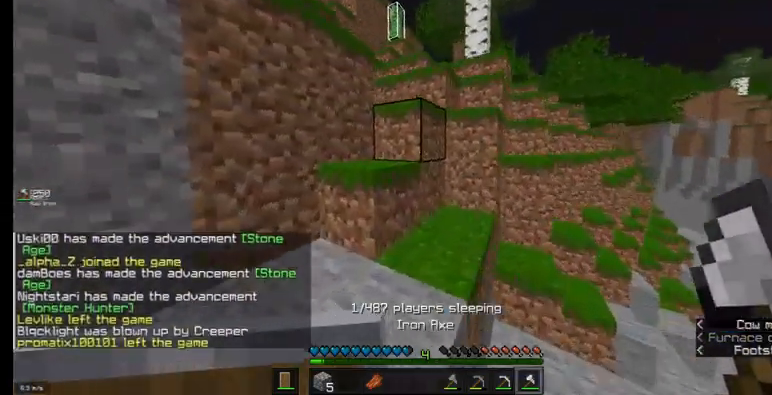
{"keys": ["a", "d", "w"], "mouse": [], "events": [[67, "a", "down"], [500, "d", "down"]]}
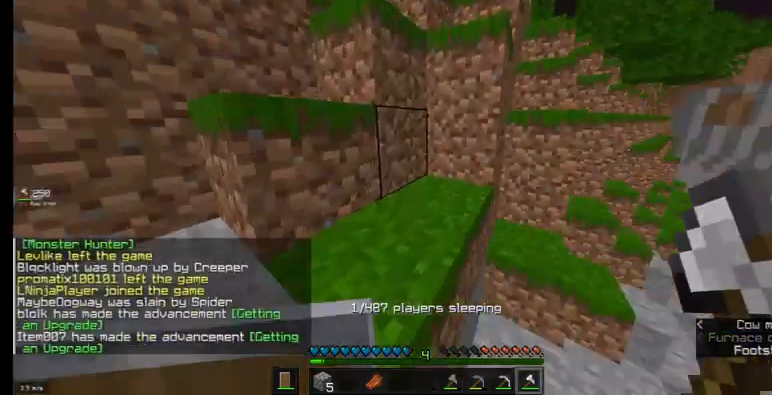
{"keys": ["a", "w"], "mouse": [], "events": [[33, "a", "up"], [300, "d", "up"], [400, "a", "down"]]}
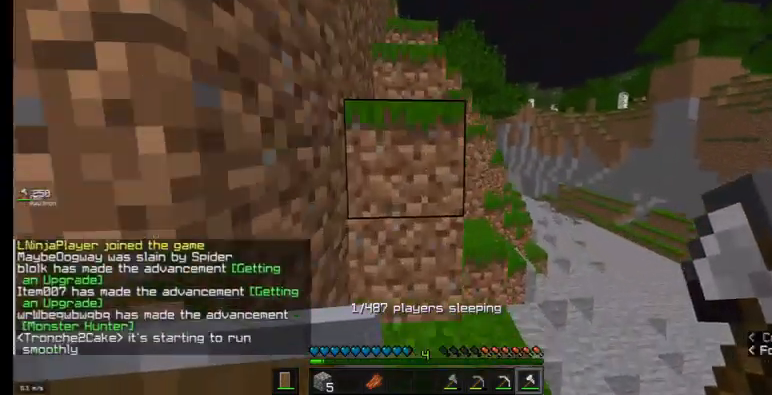
{"keys": ["w"], "mouse": [], "events": [[33, "d", "down"], [67, "a", "up"], [500, "d", "up"]]}
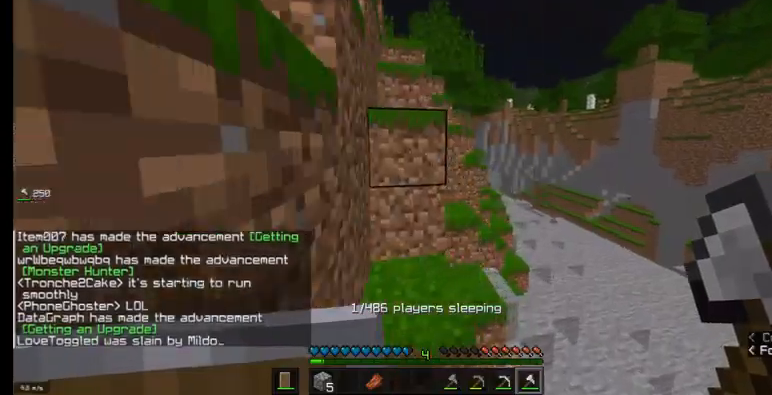
{"keys": ["a", "w"], "mouse": [], "events": [[133, "a", "down"]]}
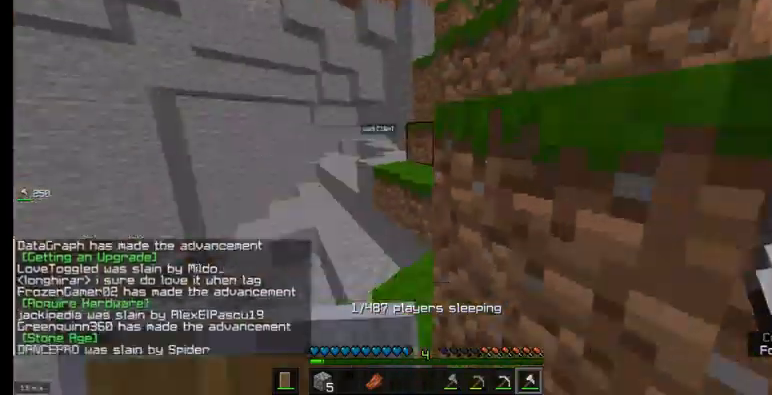
{"keys": ["d", "w"], "mouse": [], "events": [[33, "a", "up"], [467, "d", "down"]]}
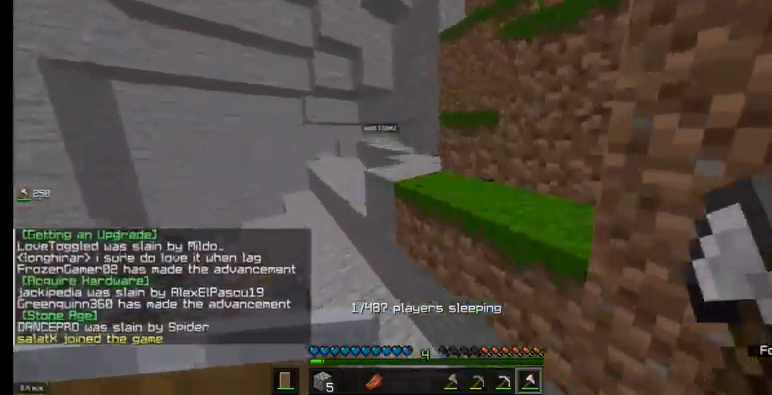
{"keys": ["d", "w"], "mouse": [], "events": []}
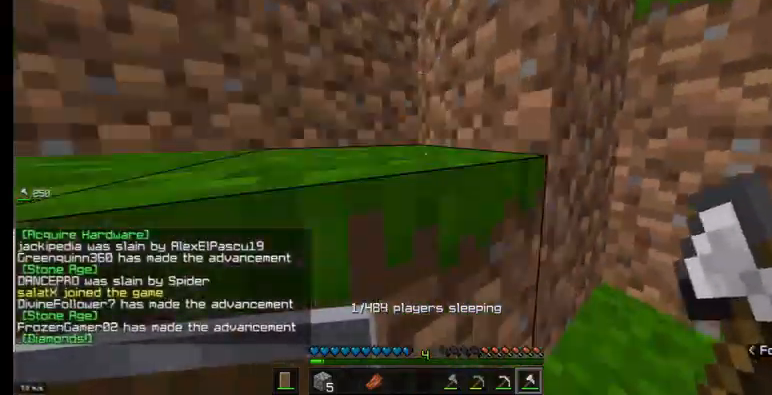
{"keys": ["a", "w"], "mouse": [], "events": [[233, "d", "up"], [267, "a", "down"]]}
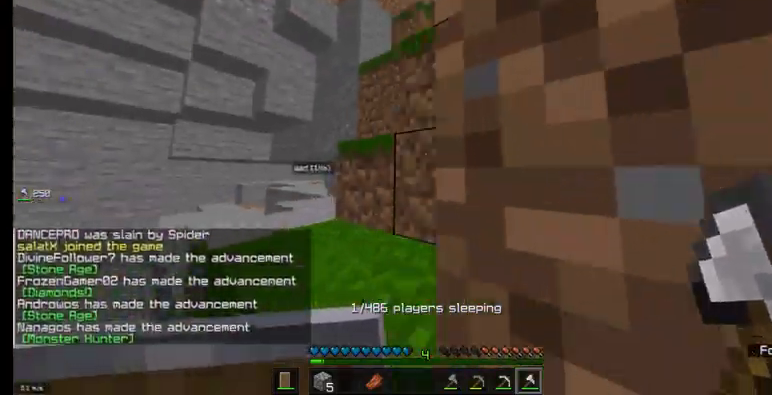
{"keys": ["a", "w"], "mouse": [], "events": []}
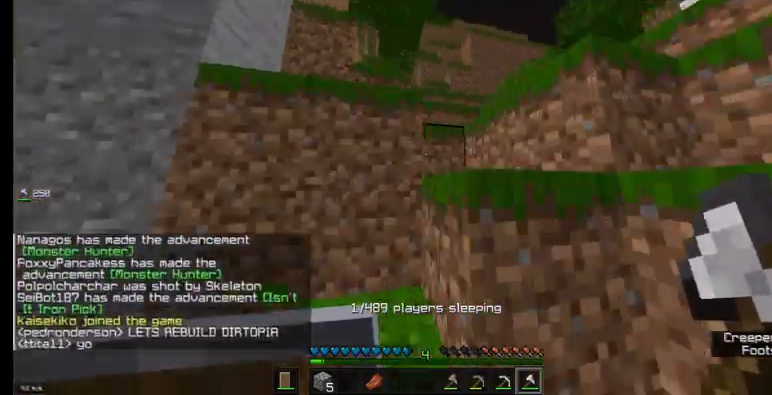
{"keys": ["d"], "mouse": ["right"]}
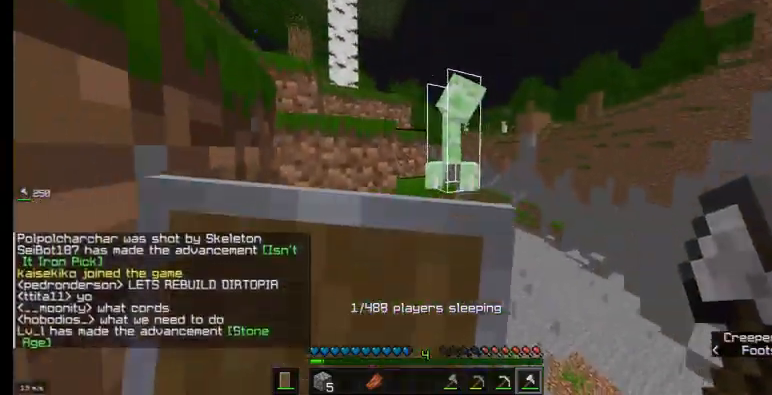
{"keys": [], "mouse": ["right"], "events": [[33, "d", "up"]]}
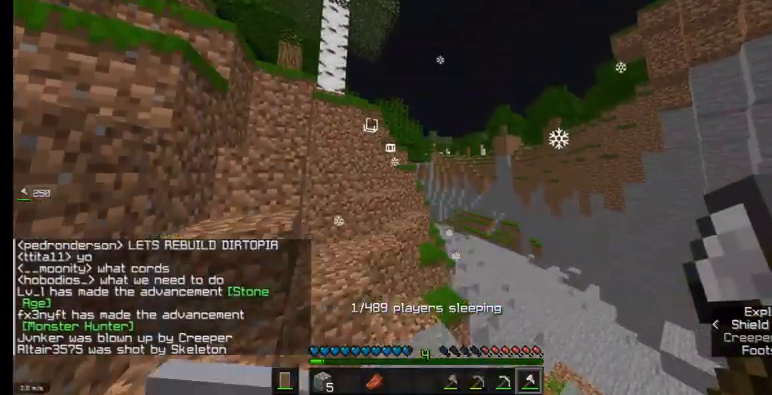
{"keys": ["w"], "mouse": [], "events": [[233, "mouse_right", "up"], [267, "w", "down"]]}
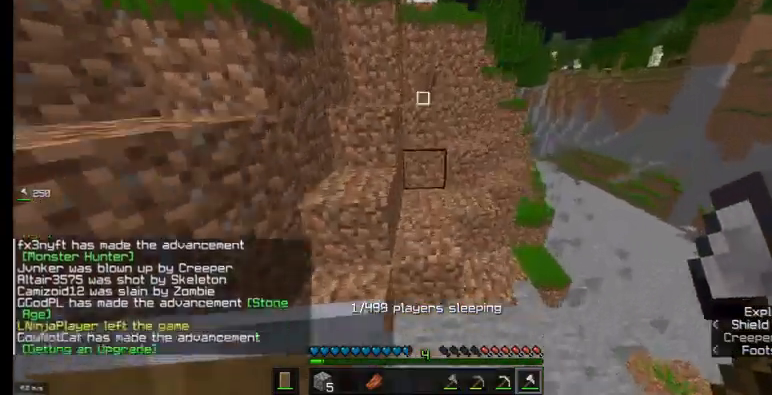
{"keys": ["d", "w"], "mouse": [], "events": [[100, "d", "down"], [267, "d", "up"], [467, "d", "down"]]}
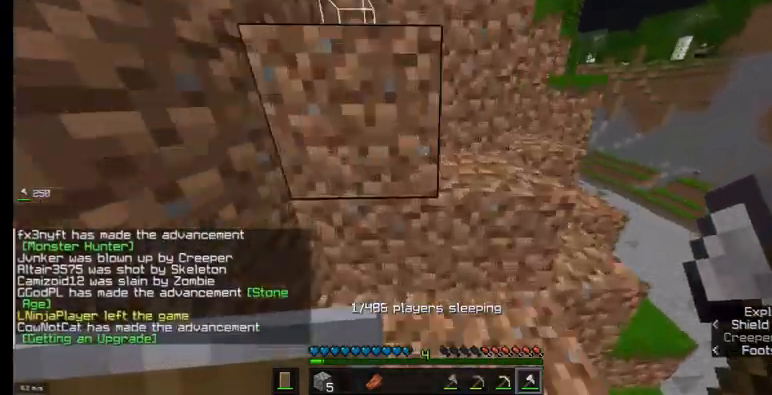
{"keys": ["w"], "mouse": [], "events": [[467, "d", "up"]]}
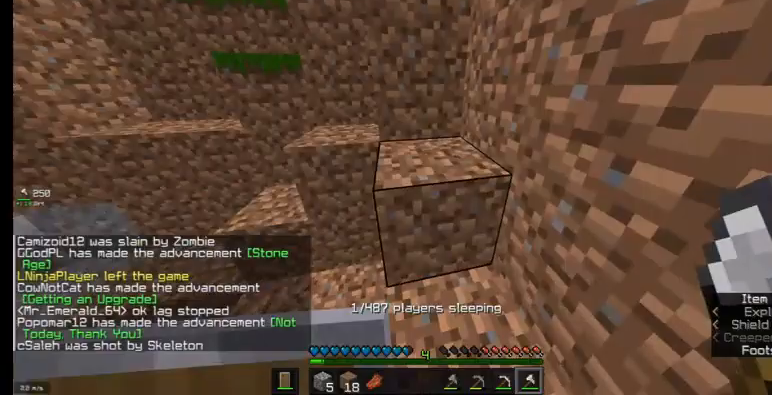
{"keys": ["a", "w"], "mouse": [], "events": [[300, "a", "down"]]}
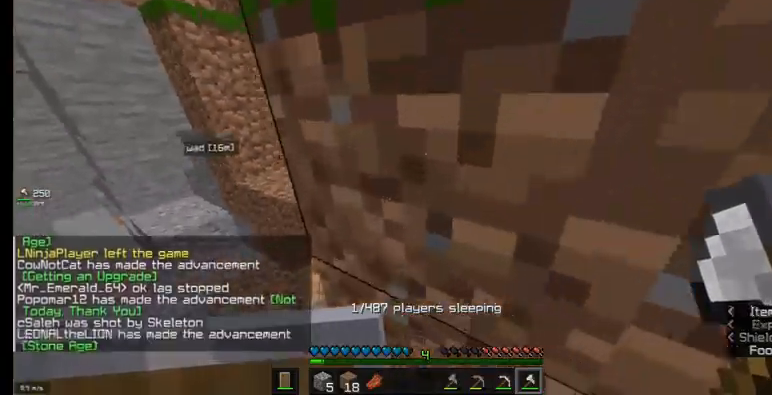
{"keys": ["w"], "mouse": [], "events": [[333, "a", "up"]]}
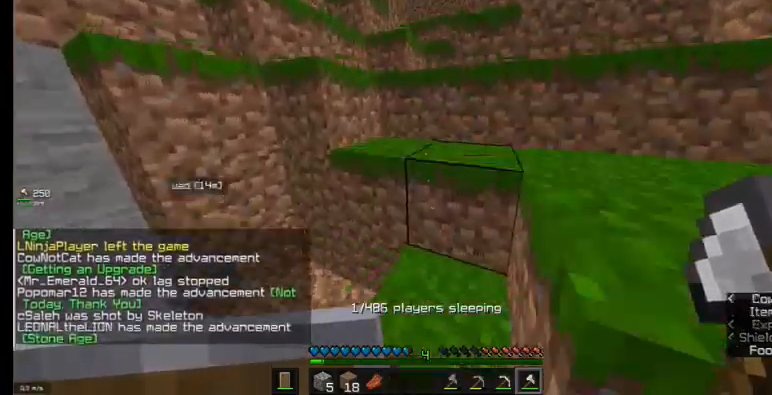
{"keys": ["d", "w"], "mouse": [], "events": [[67, "a", "down"], [200, "a", "up"], [333, "d", "down"]]}
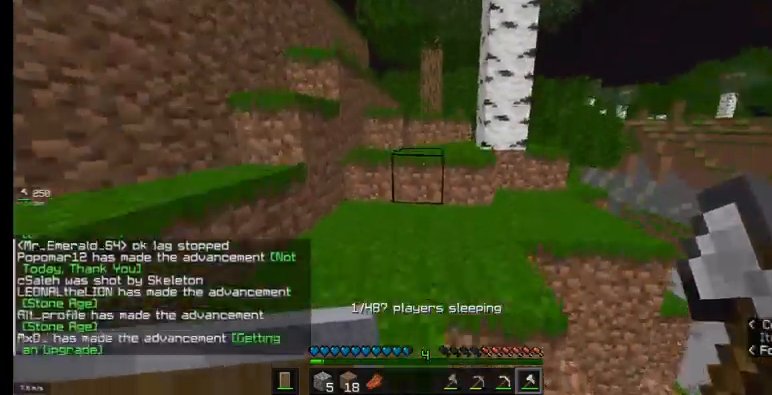
{"keys": ["d", "w"], "mouse": [], "events": [[33, "d", "up"], [367, "d", "down"]]}